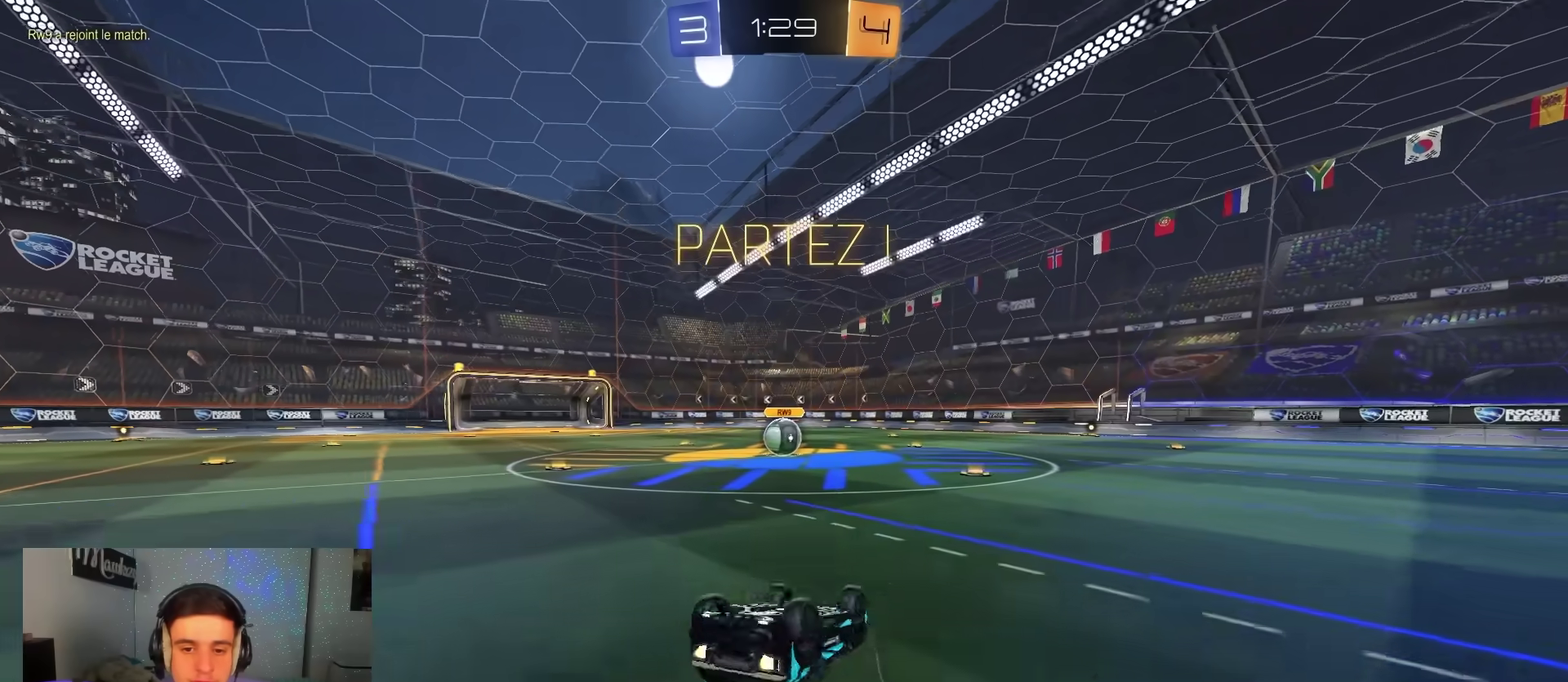
Gameplay with a controller (Xbox layout); each line is a JSON object with the inputs held at the frame after it (dt_ms = milliseconds from this image to that frame). "events" lists button and stick changes between this image and that frame as [ms after this image, input, new state], when the widget could be followed in between. Not read: HOME.
{"dt_ms": 500, "buttons": ["L2", "R2"], "left_stick": "left", "right_stick": "center", "events": [[100, "L2", "down"], [250, "left_stick", "down-left"], [317, "left_stick", "left"], [367, "B", "up"], [400, "R2", "down"], [417, "R1", "up"]]}
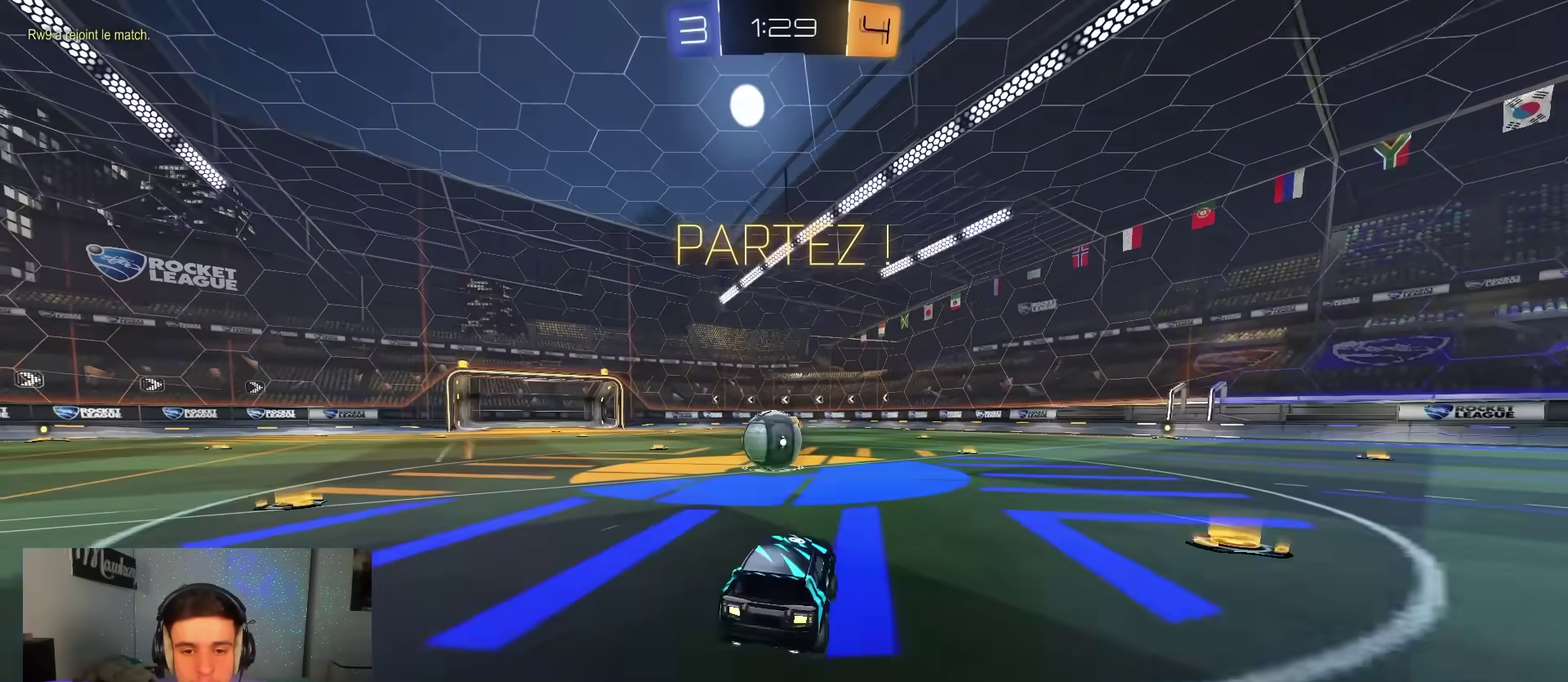
{"dt_ms": 500, "buttons": ["A", "X", "R2", "L3"], "left_stick": "up-right", "right_stick": "center"}
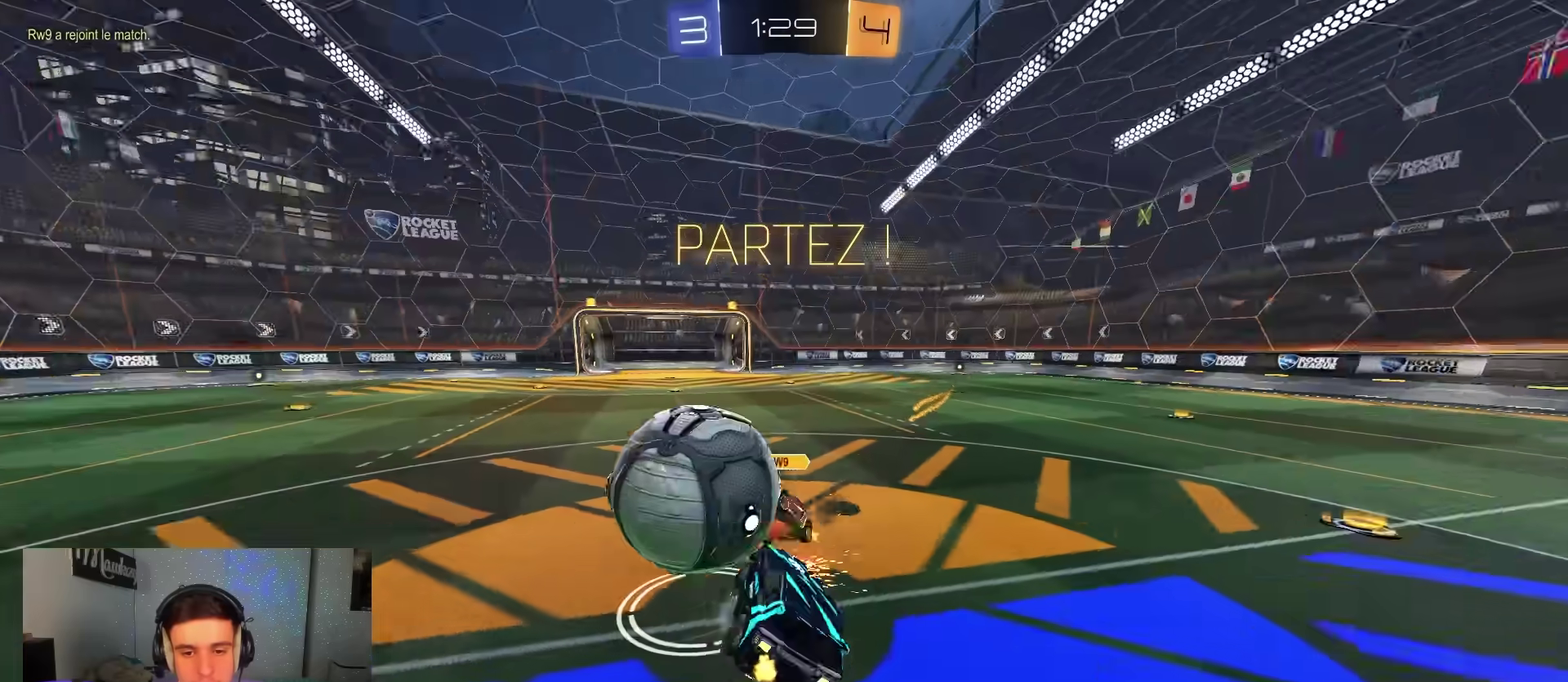
{"dt_ms": 400, "buttons": ["R2"], "left_stick": "right", "right_stick": "center"}
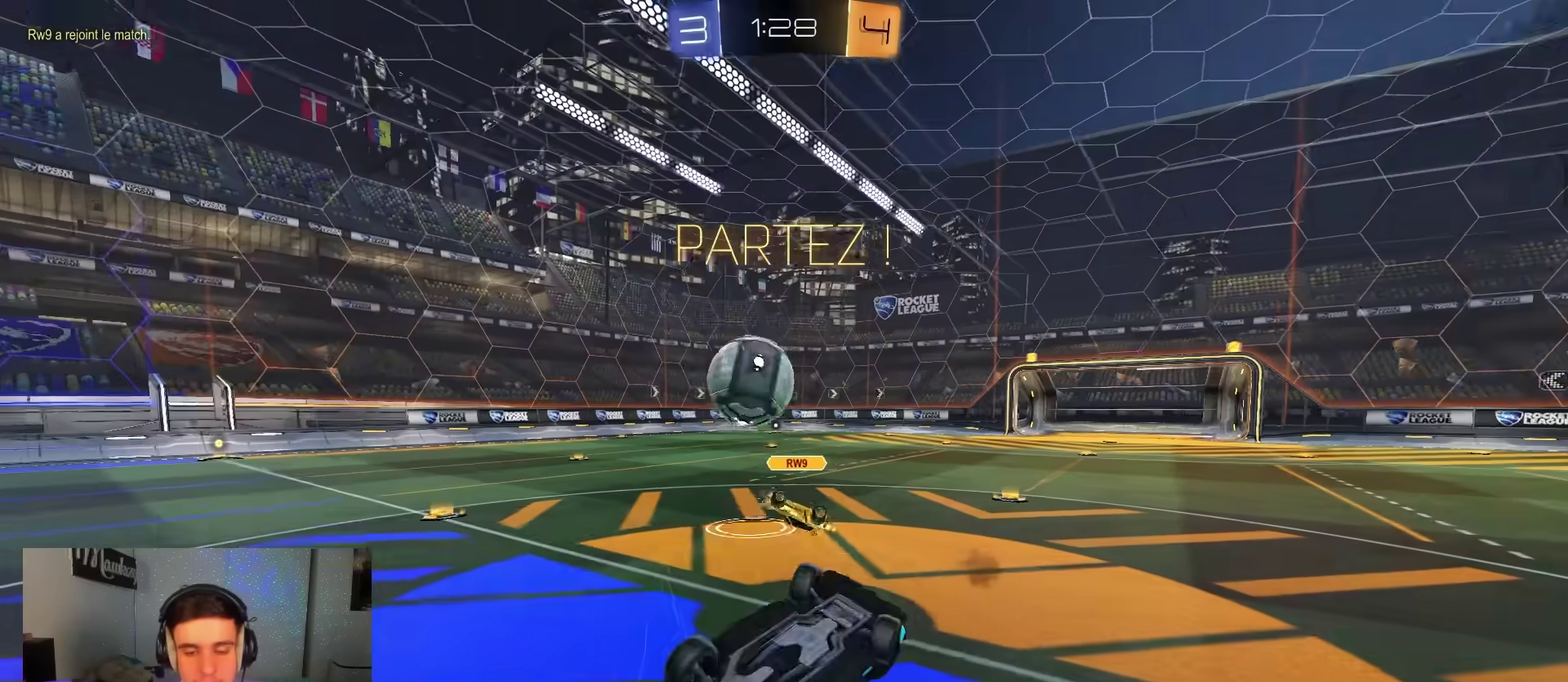
{"dt_ms": 800, "buttons": ["R2"], "left_stick": "center", "right_stick": "center", "events": [[50, "R2", "up"], [117, "left_stick", "up-right"], [200, "left_stick", "up-left"], [233, "R2", "down"], [317, "left_stick", "up-right"], [567, "left_stick", "up-left"], [750, "left_stick", "up"], [800, "left_stick", "center"]]}
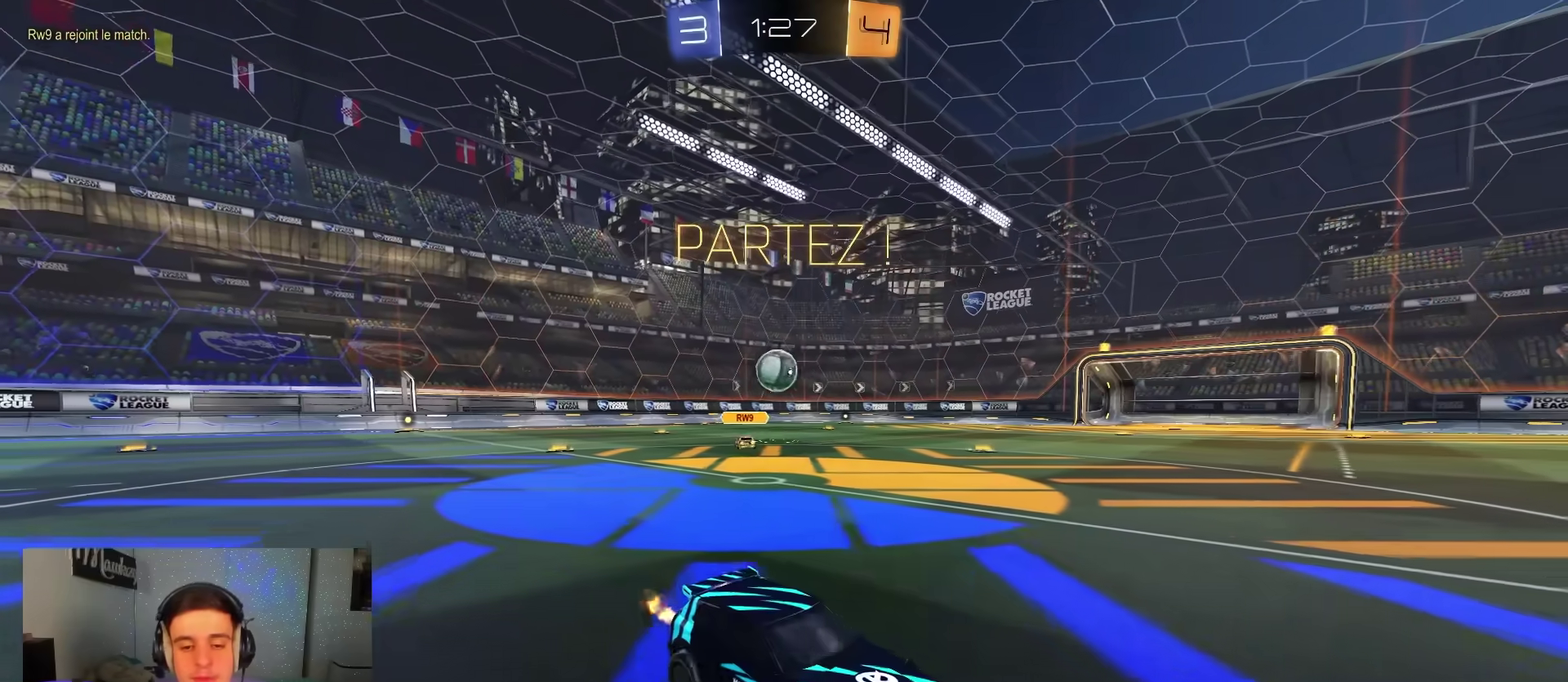
{"dt_ms": 300, "buttons": ["R2"], "left_stick": "left", "right_stick": "center", "events": [[50, "left_stick", "left"]]}
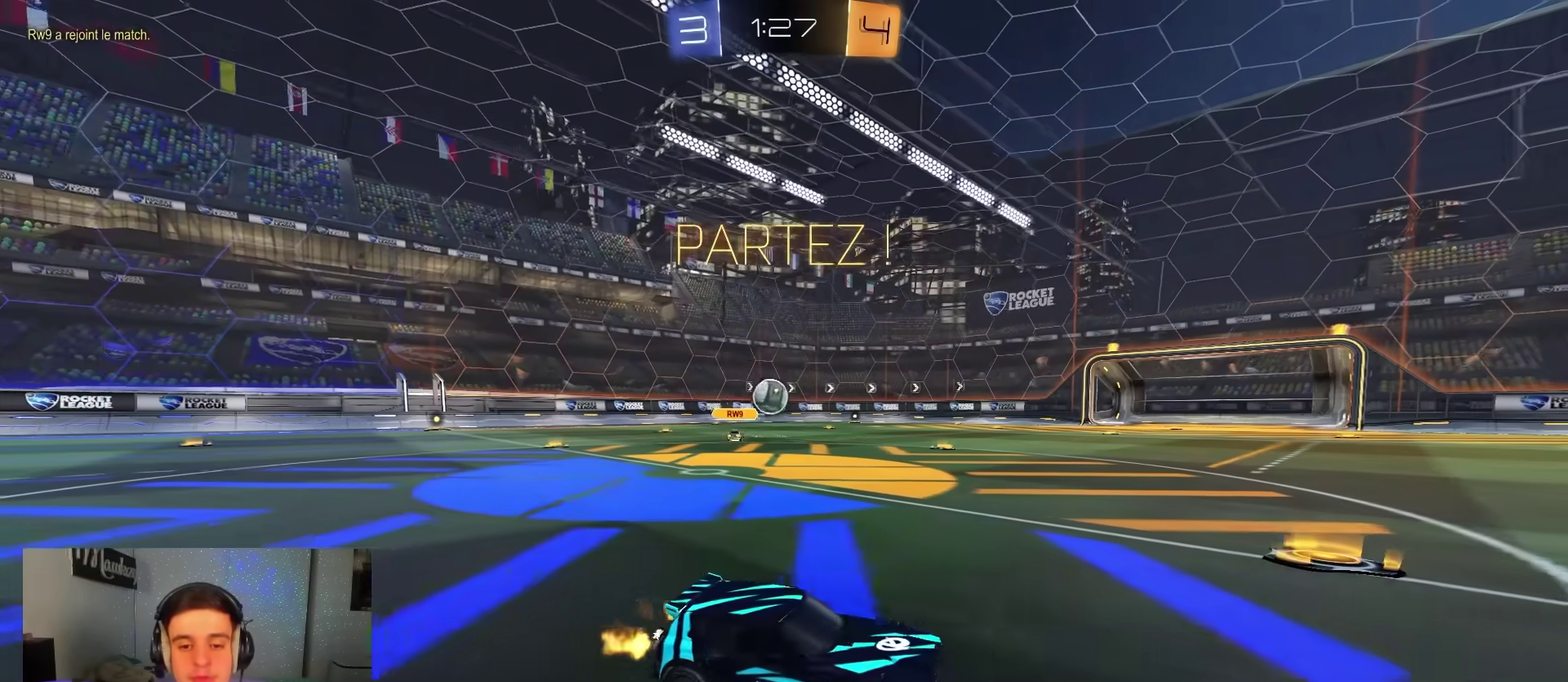
{"dt_ms": 600, "buttons": ["R2"], "left_stick": "left", "right_stick": "center", "events": [[317, "X", "down"], [417, "X", "up"]]}
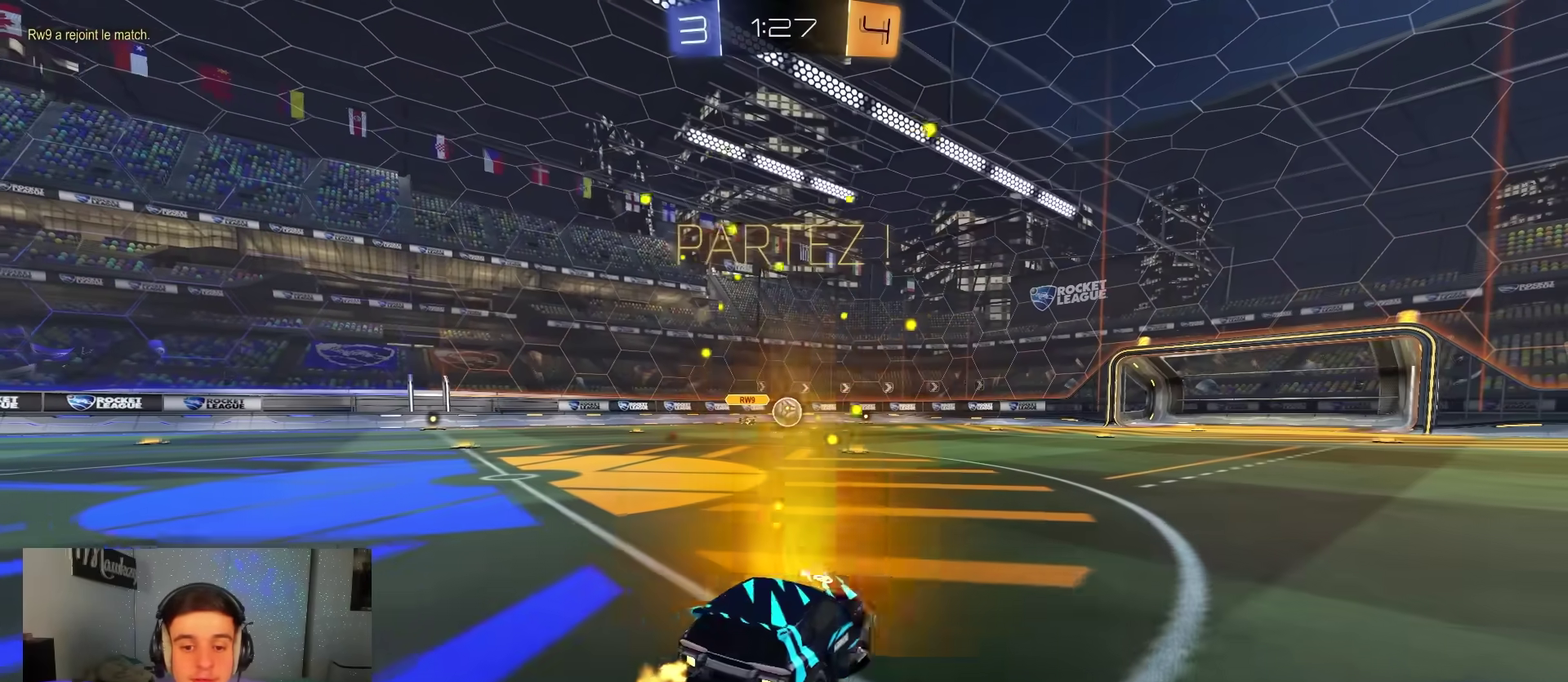
{"dt_ms": 400, "buttons": ["B", "R2"], "left_stick": "left", "right_stick": "center", "events": [[300, "B", "down"]]}
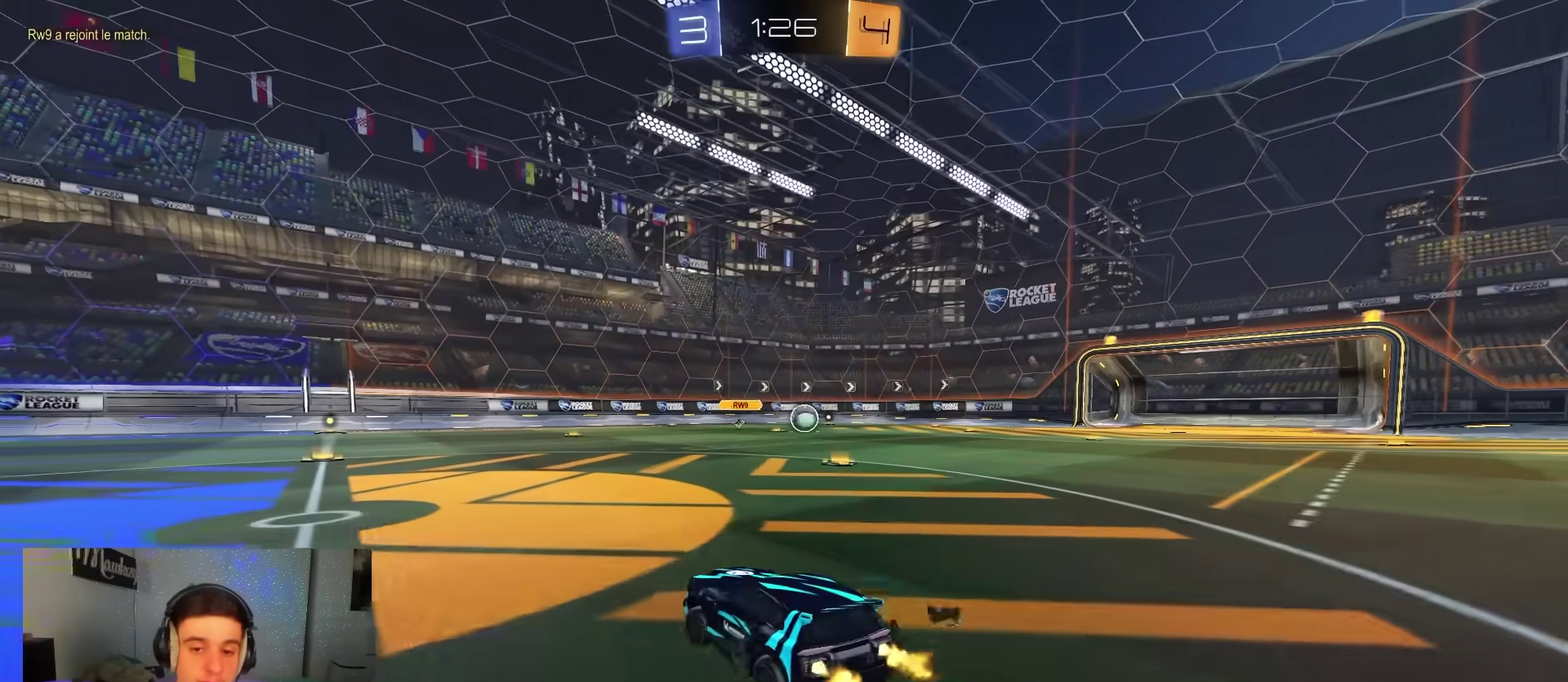
{"dt_ms": 500, "buttons": ["A", "B", "R2"], "left_stick": "down-left", "right_stick": "center", "events": [[67, "left_stick", "down-left"], [133, "A", "down"], [233, "A", "up"], [267, "left_stick", "up-right"], [283, "A", "down"], [350, "X", "down"], [383, "left_stick", "down"], [417, "X", "up"], [450, "left_stick", "down-left"]]}
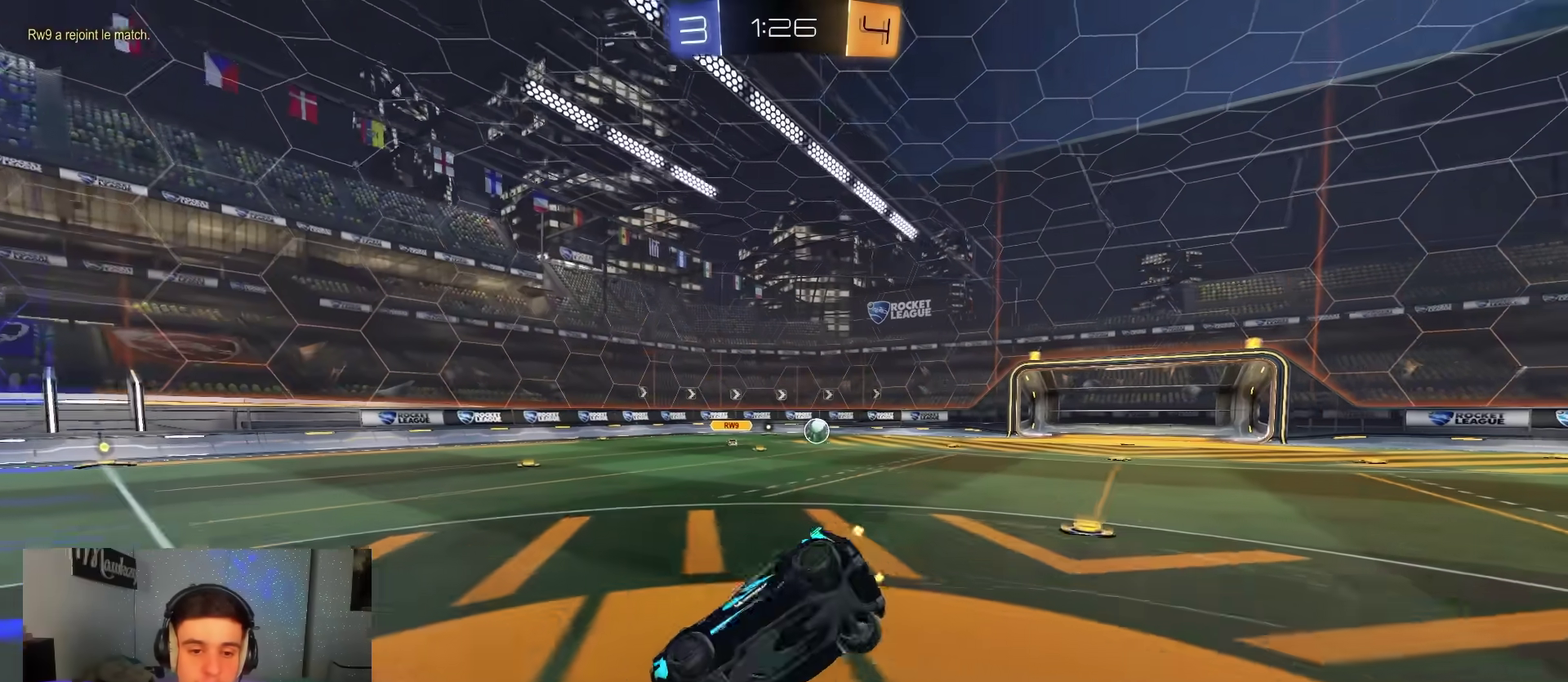
{"dt_ms": 500, "buttons": ["B", "Y", "L1", "R2"], "left_stick": "down-right", "right_stick": "center", "events": [[33, "A", "up"], [33, "L1", "down"], [167, "left_stick", "down-right"], [400, "Y", "down"]]}
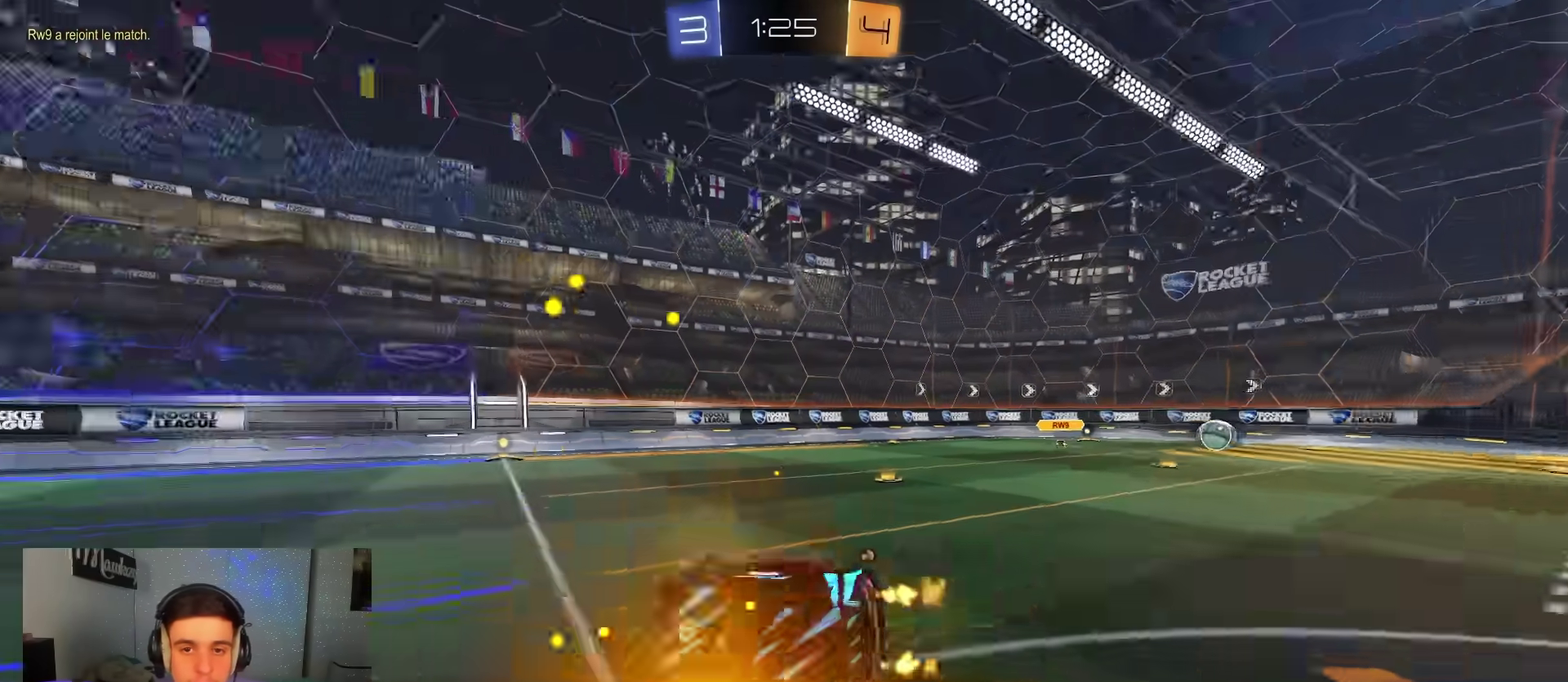
{"dt_ms": 500, "buttons": ["B", "Y", "R2"], "left_stick": "center", "right_stick": "center", "events": [[50, "Y", "up"], [200, "L1", "up"], [250, "left_stick", "down"], [300, "left_stick", "down-left"], [367, "left_stick", "center"], [417, "Y", "down"]]}
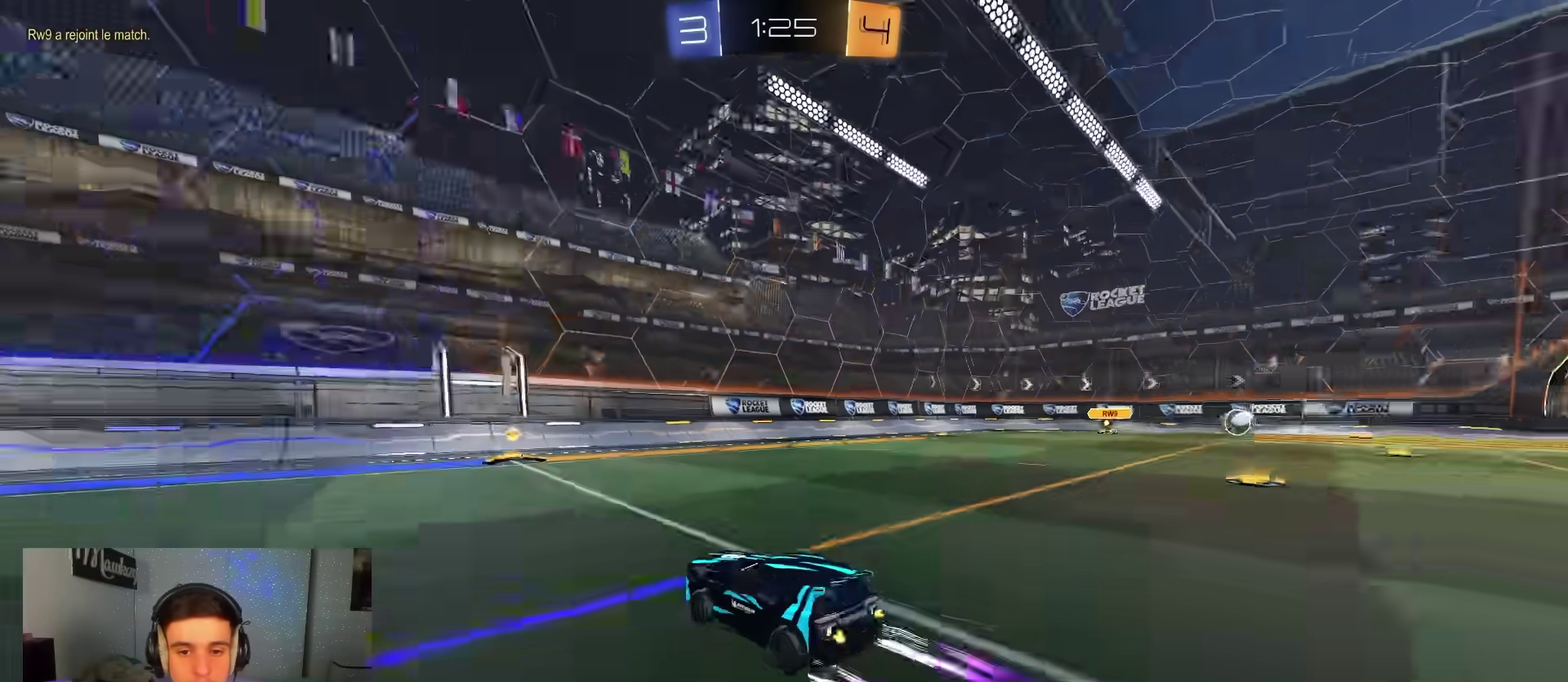
{"dt_ms": 500, "buttons": ["B", "R2"], "left_stick": "right", "right_stick": "center", "events": [[17, "Y", "up"], [167, "B", "up"], [217, "X", "down"], [233, "left_stick", "right"], [350, "X", "up"], [400, "B", "down"]]}
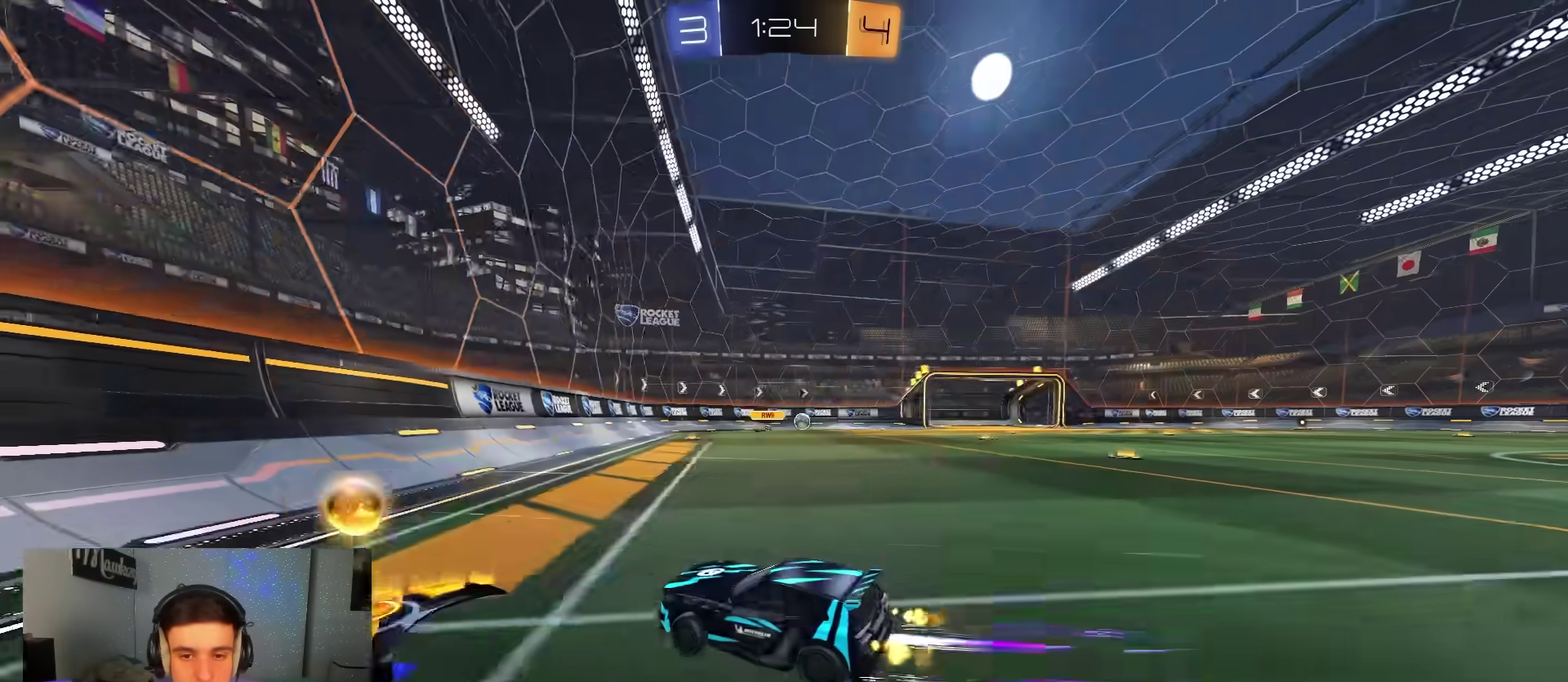
{"dt_ms": 400, "buttons": ["B", "R2"], "left_stick": "center", "right_stick": "center", "events": [[317, "left_stick", "center"]]}
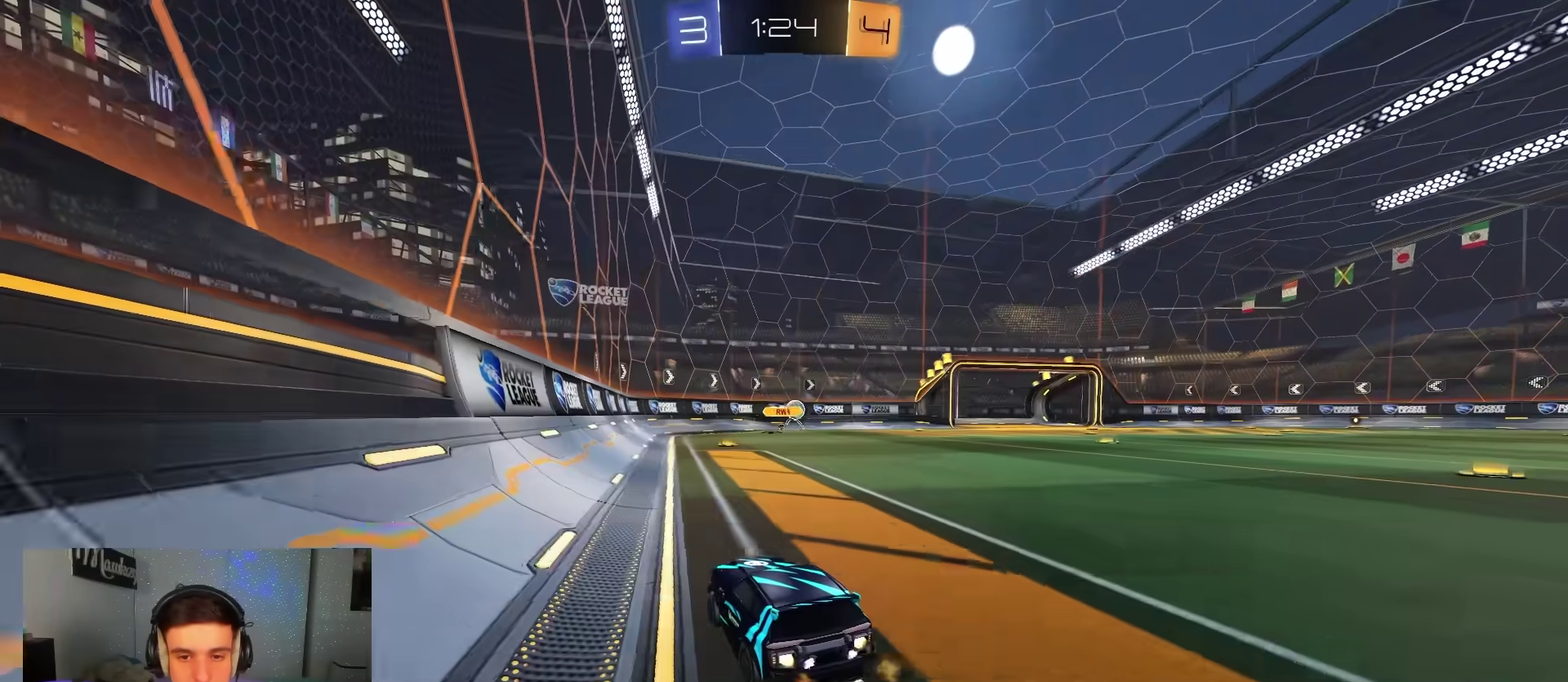
{"dt_ms": 800, "buttons": ["R2"], "left_stick": "left", "right_stick": "center", "events": [[250, "left_stick", "right"], [300, "R2", "up"], [367, "B", "up"], [500, "R2", "down"], [533, "left_stick", "left"], [550, "X", "down"], [700, "X", "up"]]}
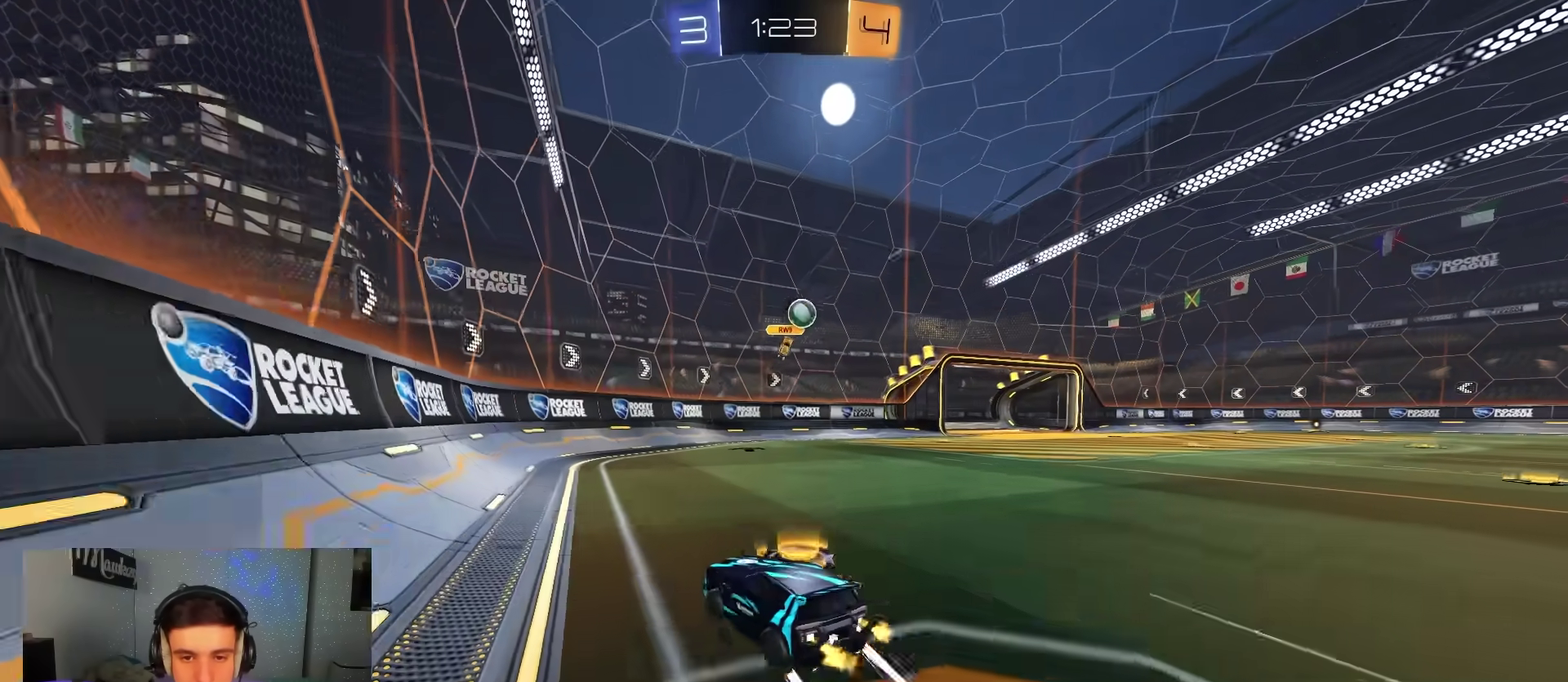
{"dt_ms": 300, "buttons": ["X", "R2"], "left_stick": "down-left", "right_stick": "center", "events": [[150, "L2", "down"], [167, "left_stick", "down-left"], [217, "left_stick", "left"], [233, "X", "down"], [267, "left_stick", "down-left"], [283, "L2", "up"]]}
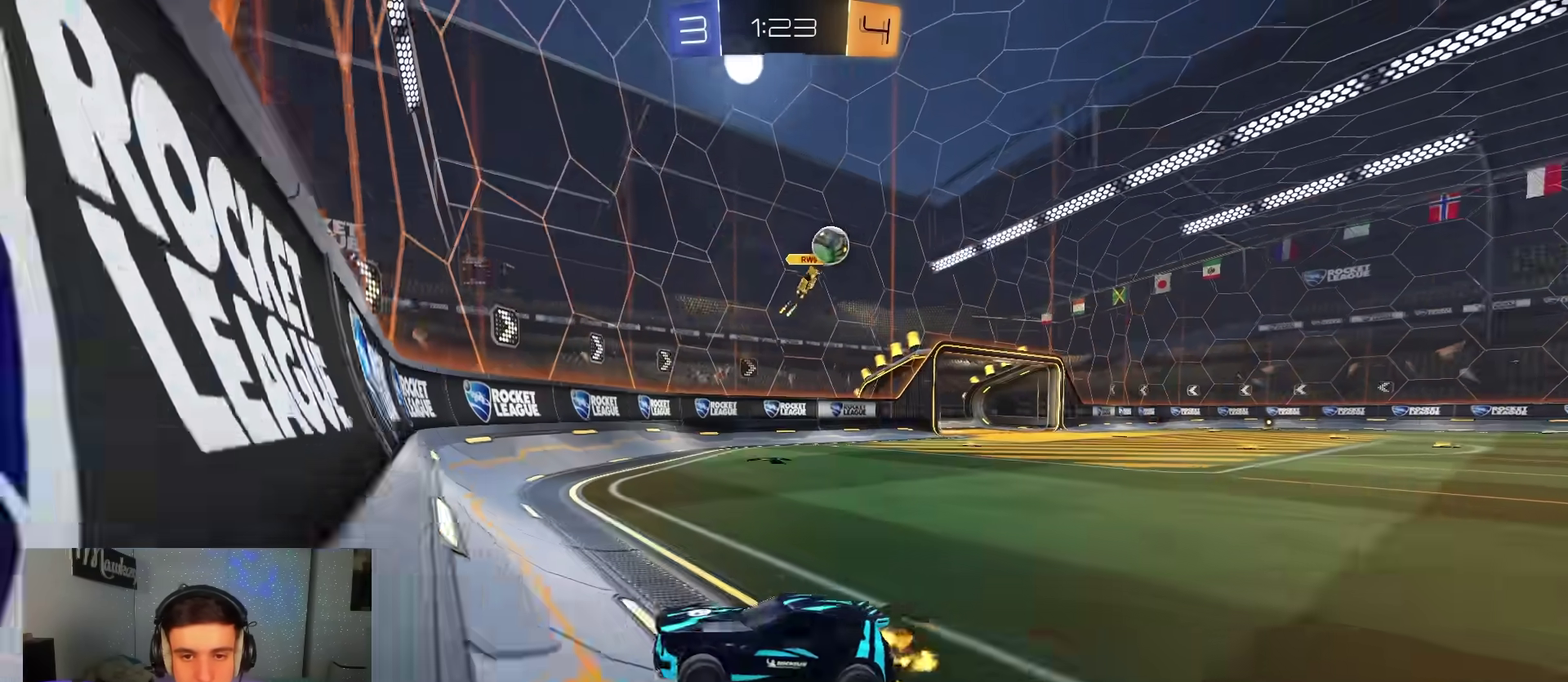
{"dt_ms": 600, "buttons": ["A", "B", "X", "R2"], "left_stick": "down-left", "right_stick": "center", "events": [[33, "X", "up"], [133, "B", "down"], [517, "A", "down"], [533, "X", "down"]]}
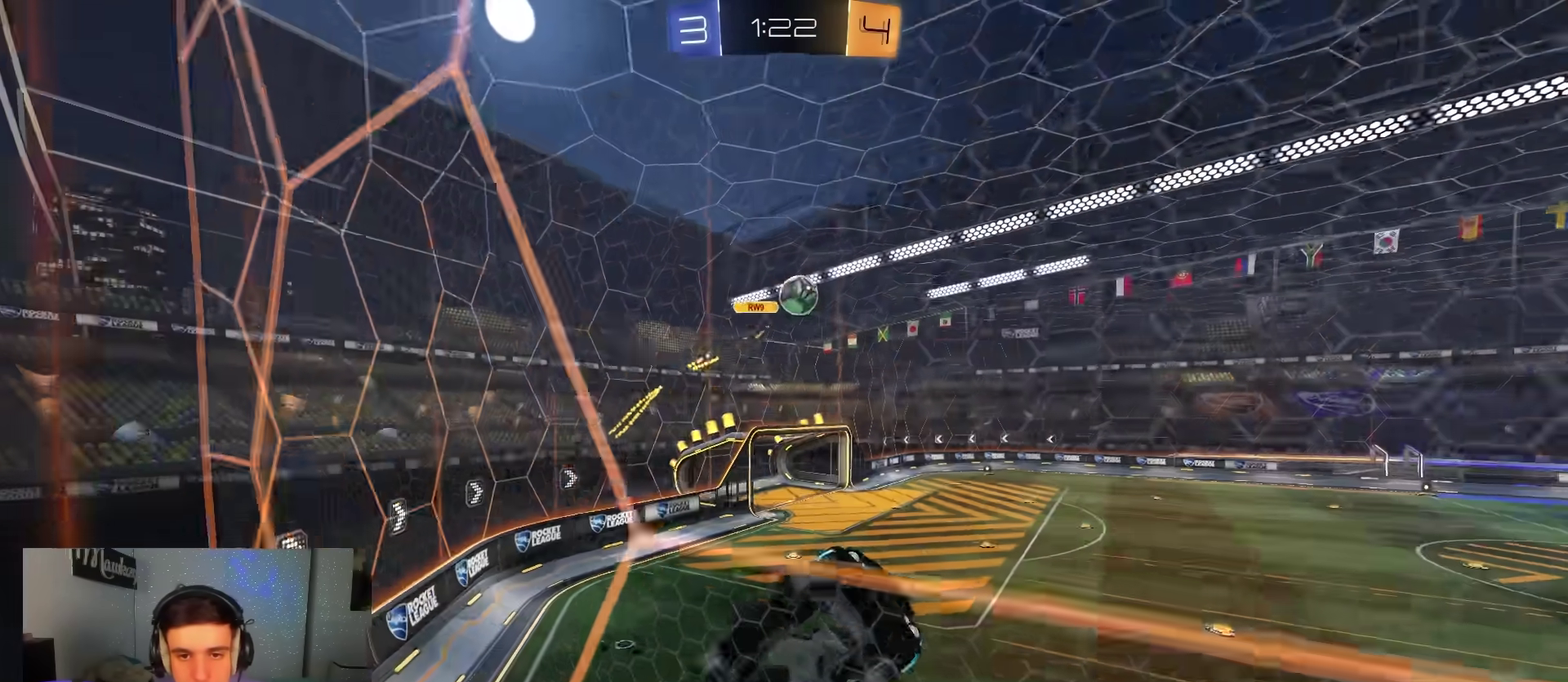
{"dt_ms": 400, "buttons": ["A", "B", "X", "L2", "R2", "L3"], "left_stick": "down-left", "right_stick": "center"}